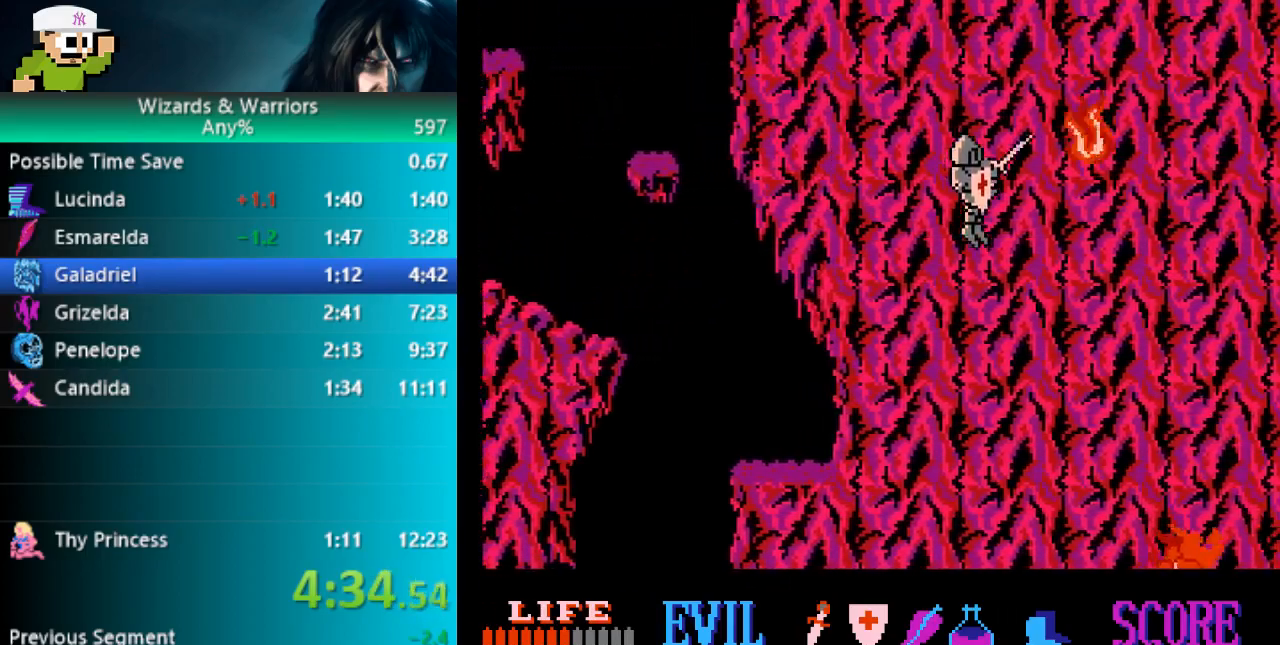
Gameplay with a controller (Nintendo layout); each line is a JSON object with the inputs held at the frame after it. "events" lists button and stick changes between this image and that frame as [ms after this image, input, new state], when the widget could be followed in between. Not read: DPAD_LEFT L3 R3.
{"buttons": ["DPAD_RIGHT"], "events": []}
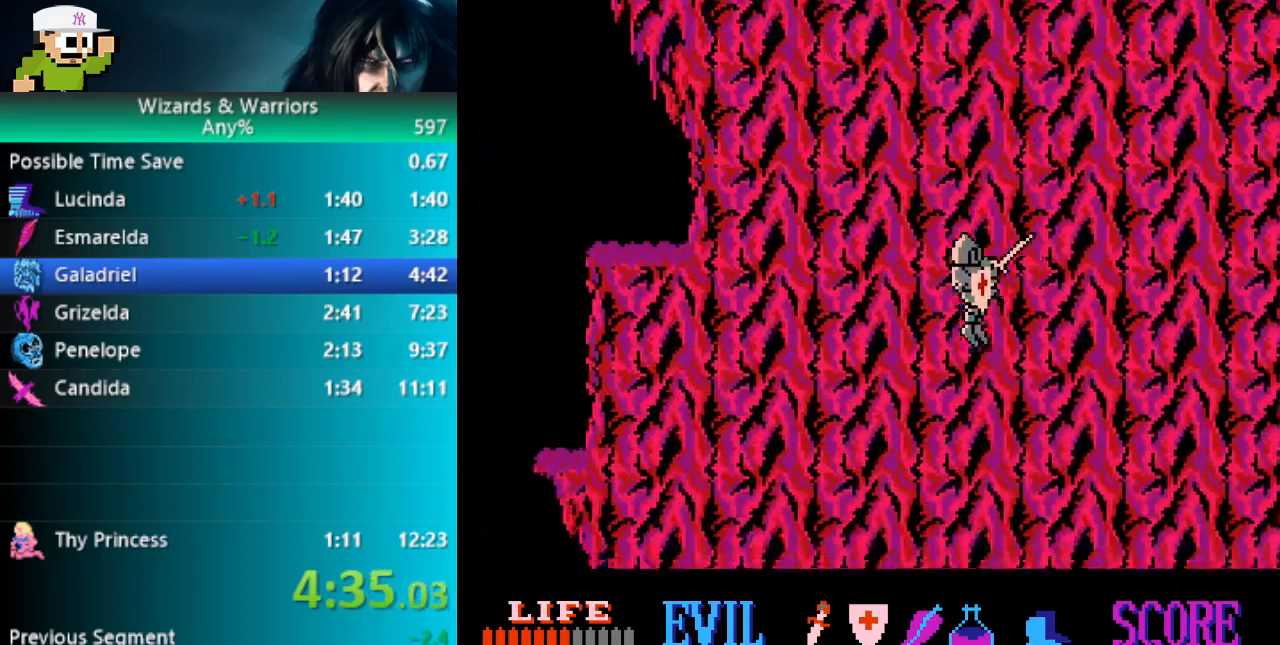
{"buttons": ["DPAD_UP", "DPAD_RIGHT"], "events": [[267, "DPAD_UP", "down"]]}
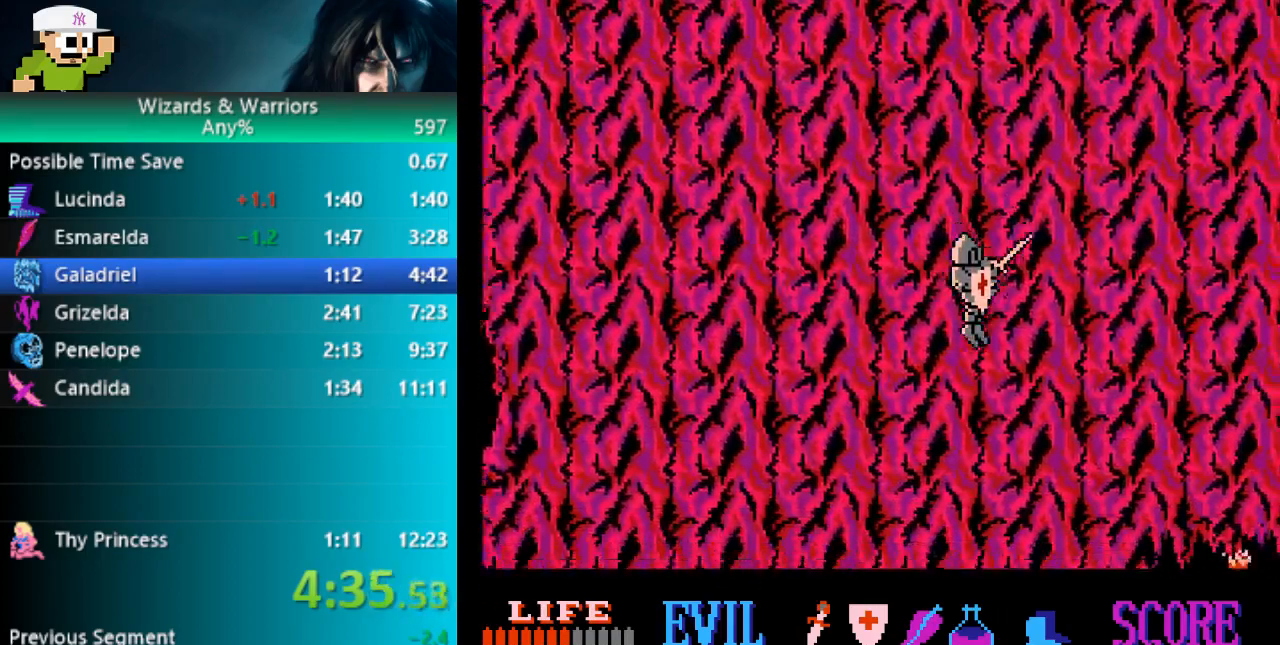
{"buttons": ["DPAD_RIGHT"], "events": [[100, "DPAD_UP", "up"]]}
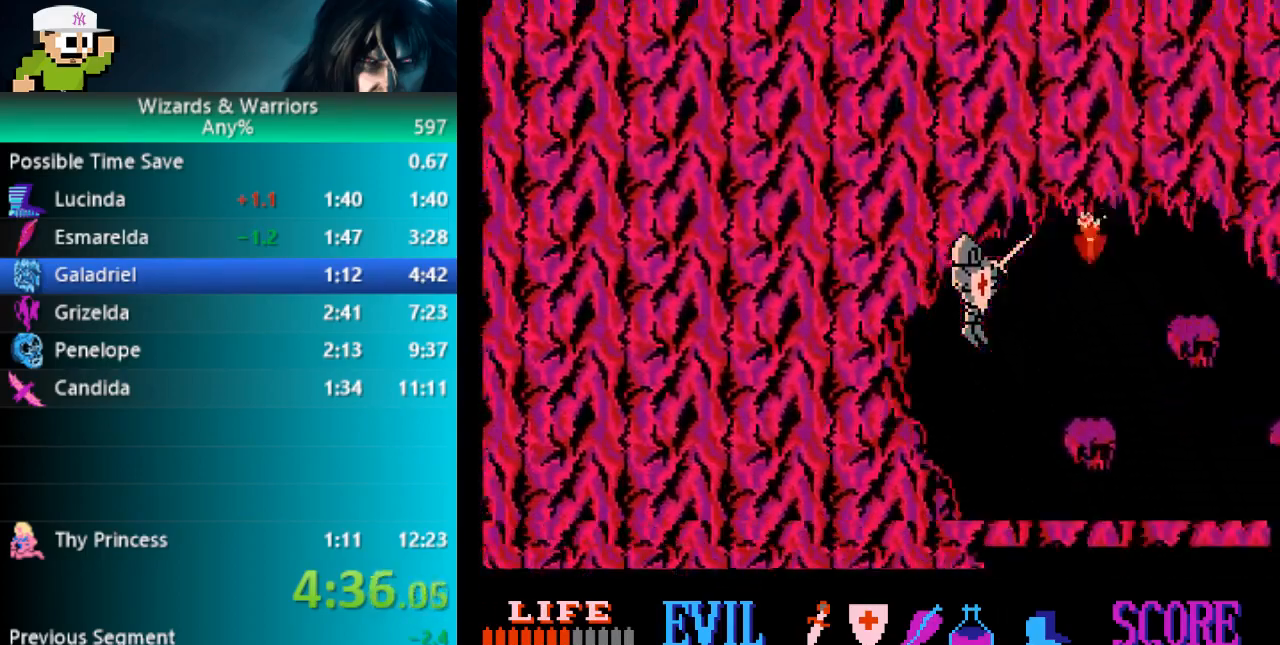
{"buttons": ["DPAD_RIGHT"], "events": [[317, "DPAD_UP", "down"], [467, "DPAD_UP", "up"]]}
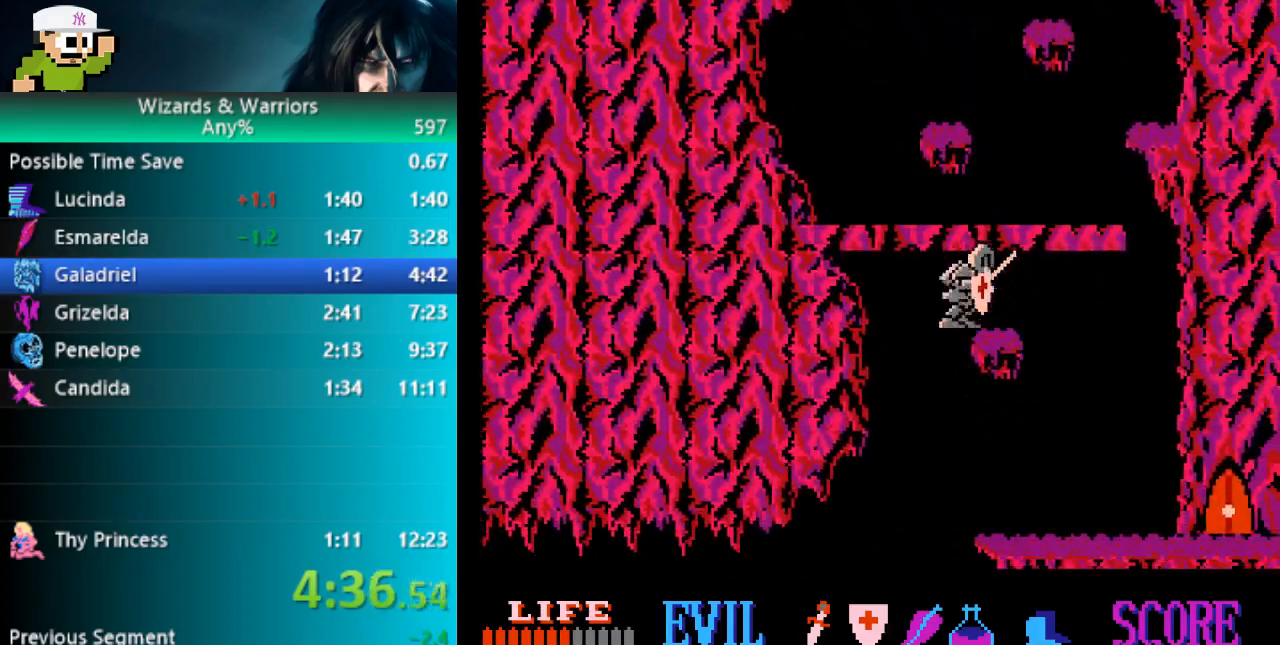
{"buttons": ["DPAD_RIGHT"], "events": []}
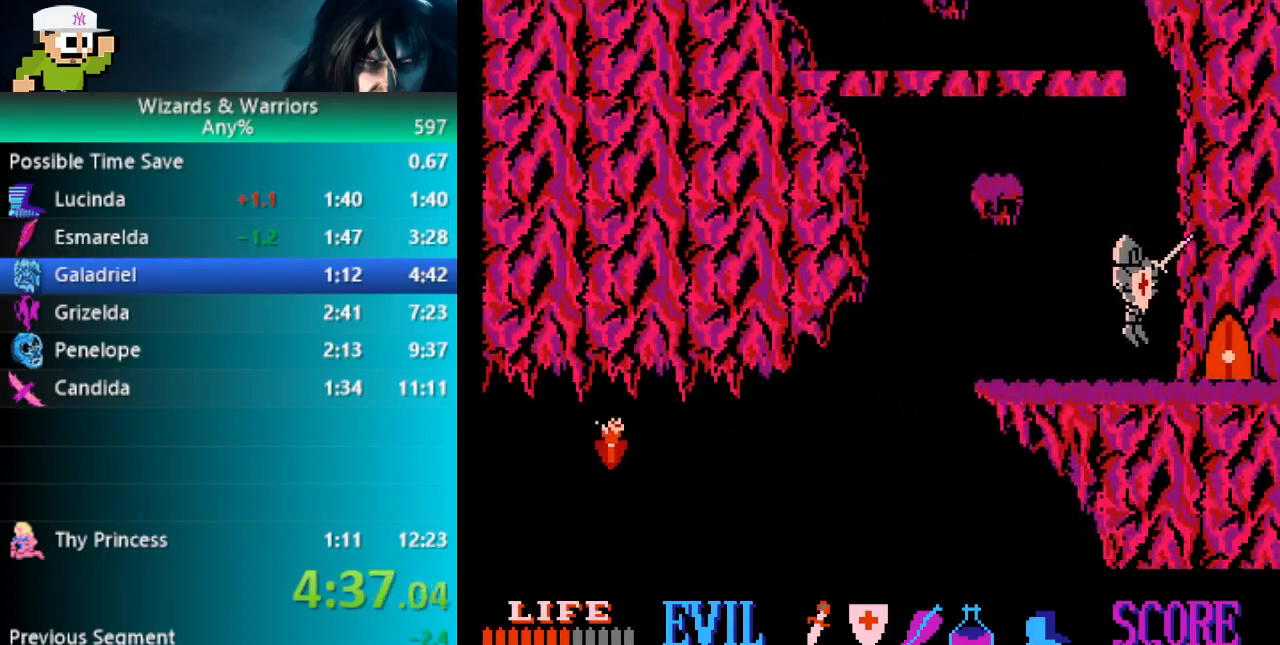
{"buttons": ["DPAD_RIGHT"], "events": []}
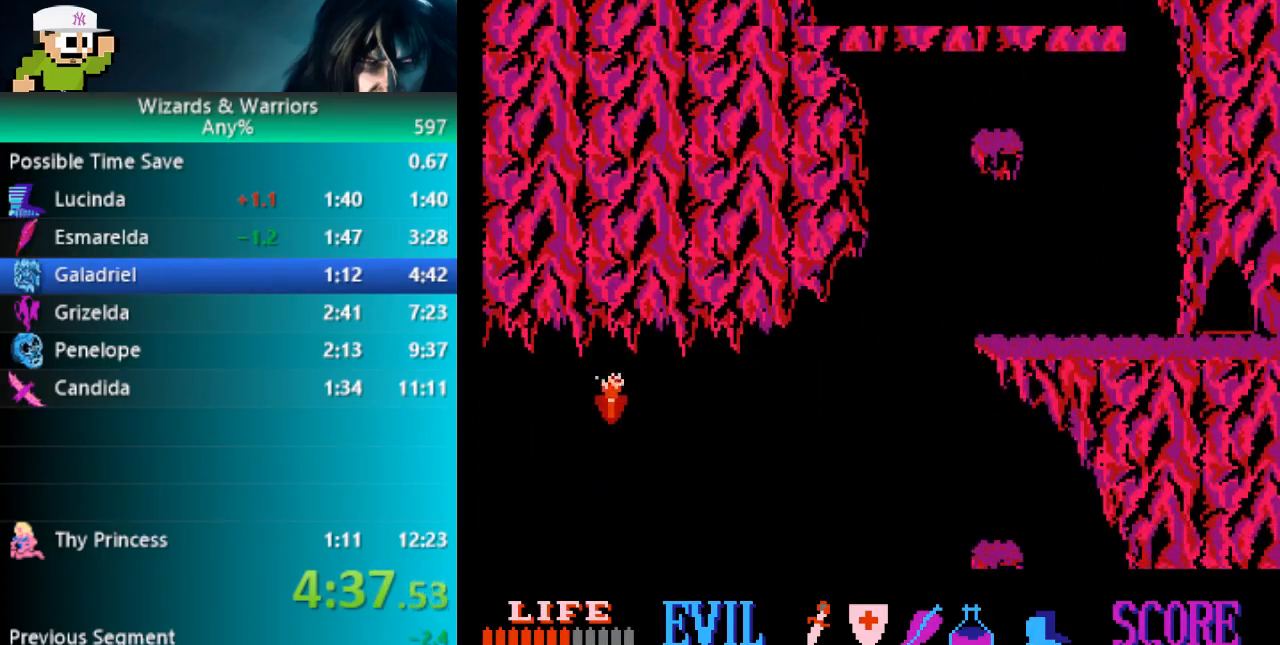
{"buttons": ["DPAD_RIGHT"], "events": []}
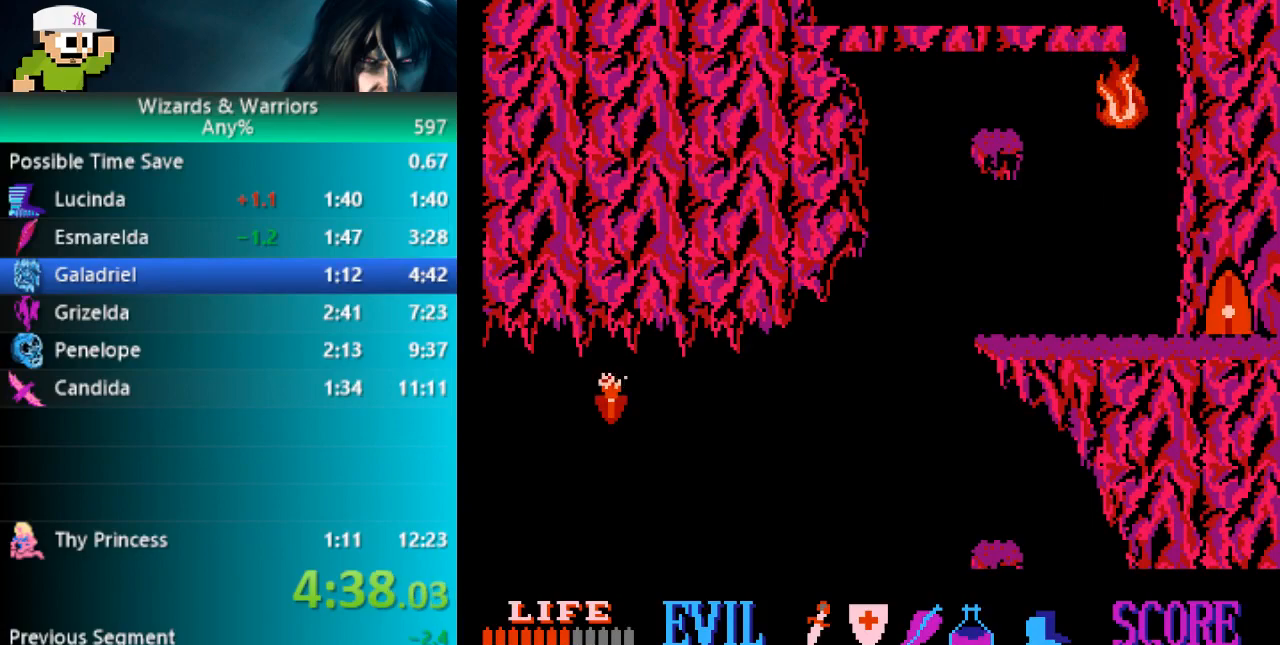
{"buttons": ["DPAD_RIGHT"], "events": []}
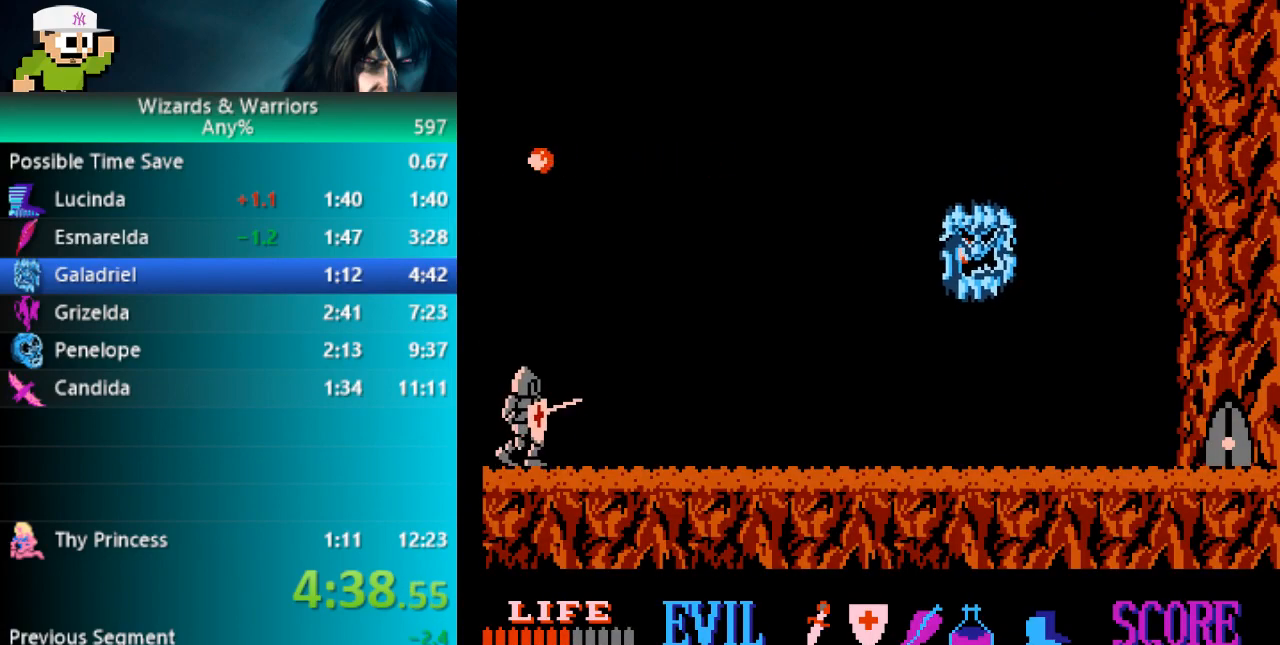
{"buttons": ["DPAD_RIGHT", "SELECT"], "events": [[500, "SELECT", "down"]]}
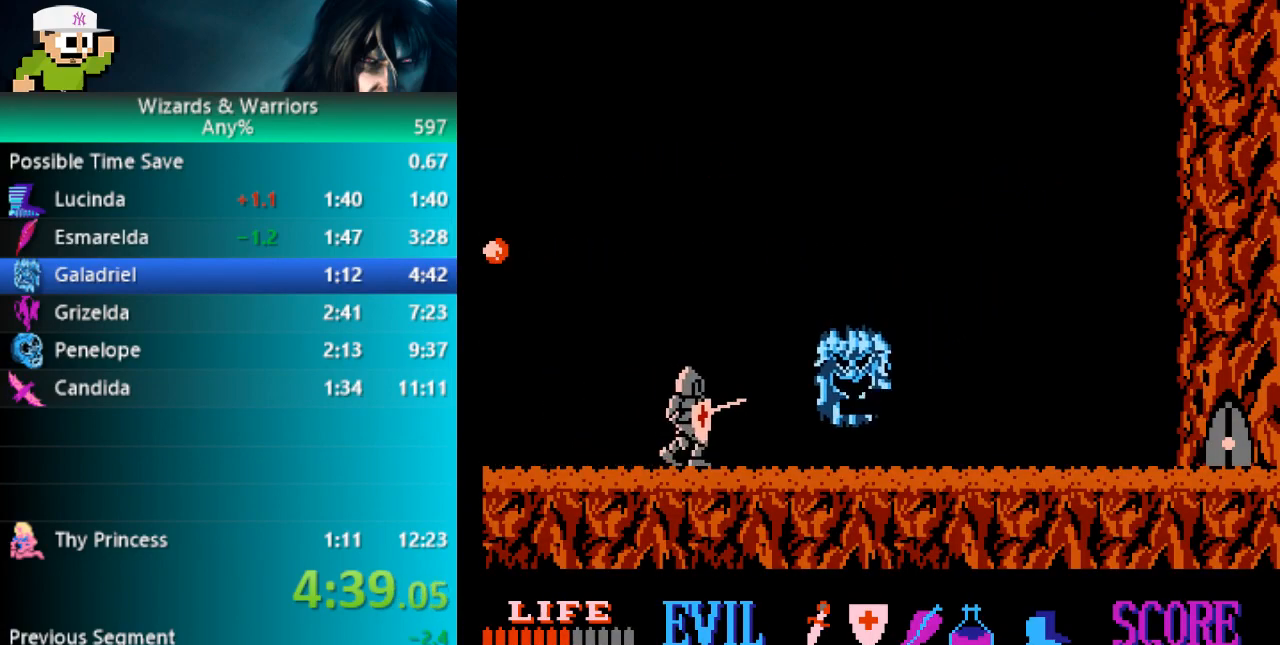
{"buttons": [], "events": [[167, "SELECT", "up"], [300, "DPAD_RIGHT", "up"]]}
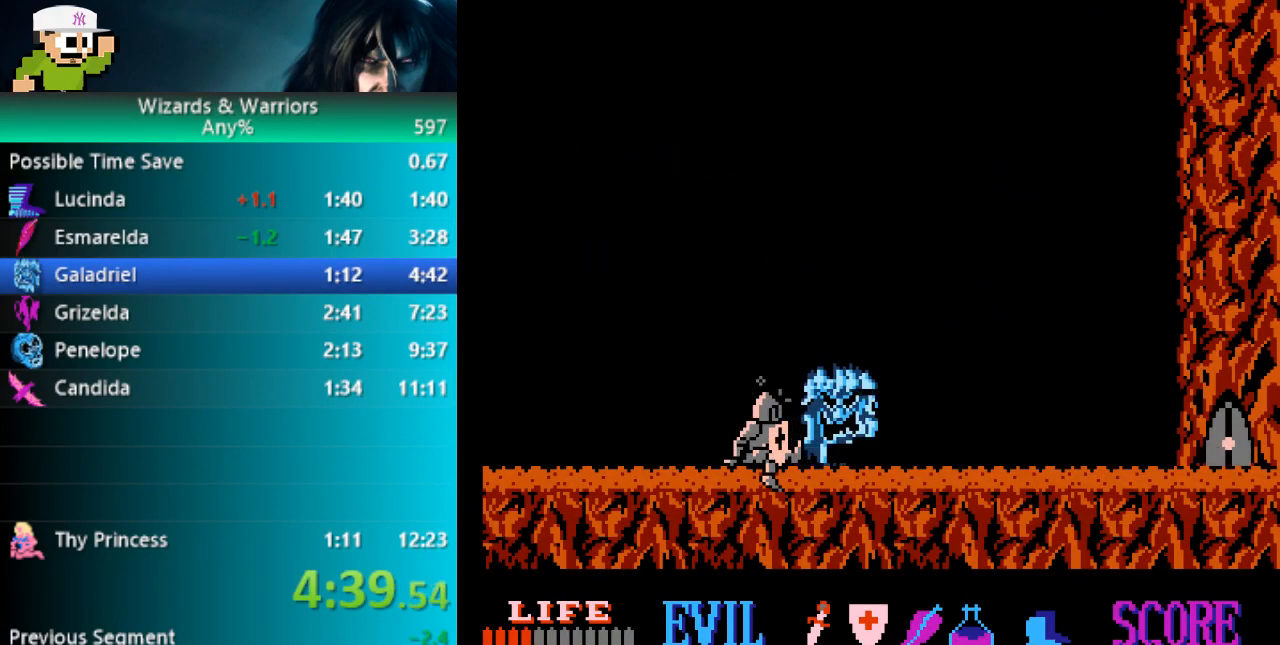
{"buttons": [], "events": [[50, "DPAD_RIGHT", "down"], [233, "DPAD_RIGHT", "up"]]}
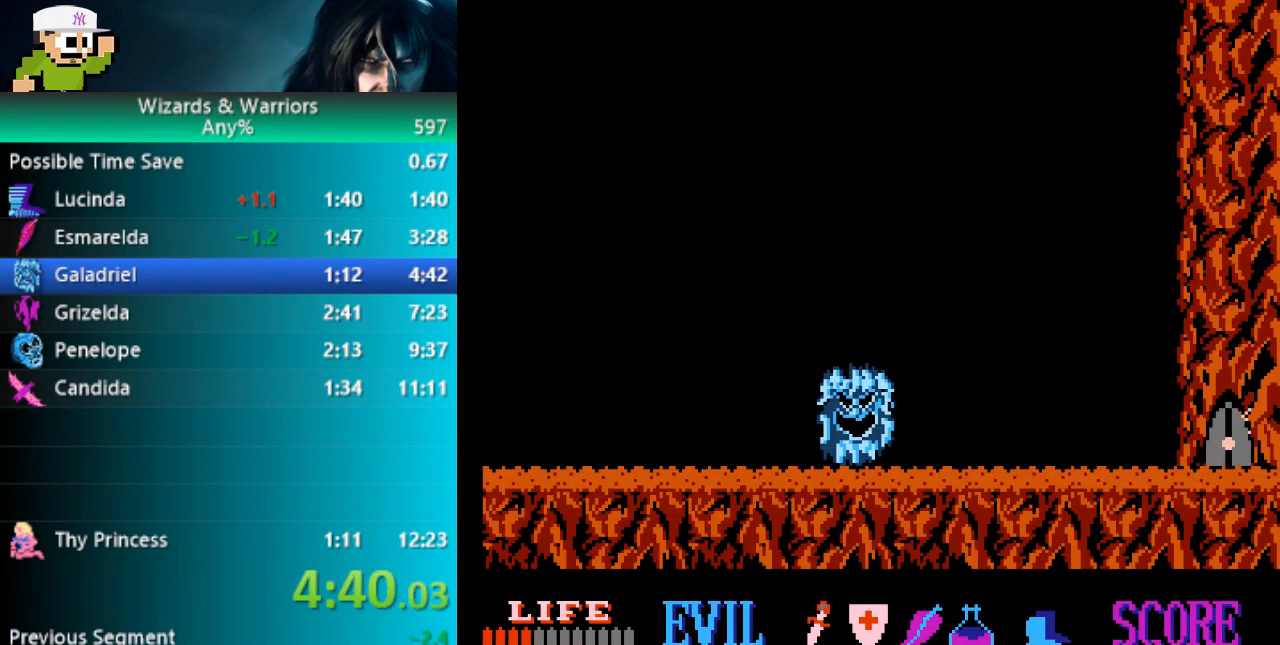
{"buttons": [], "events": [[350, "SELECT", "down"], [467, "SELECT", "up"]]}
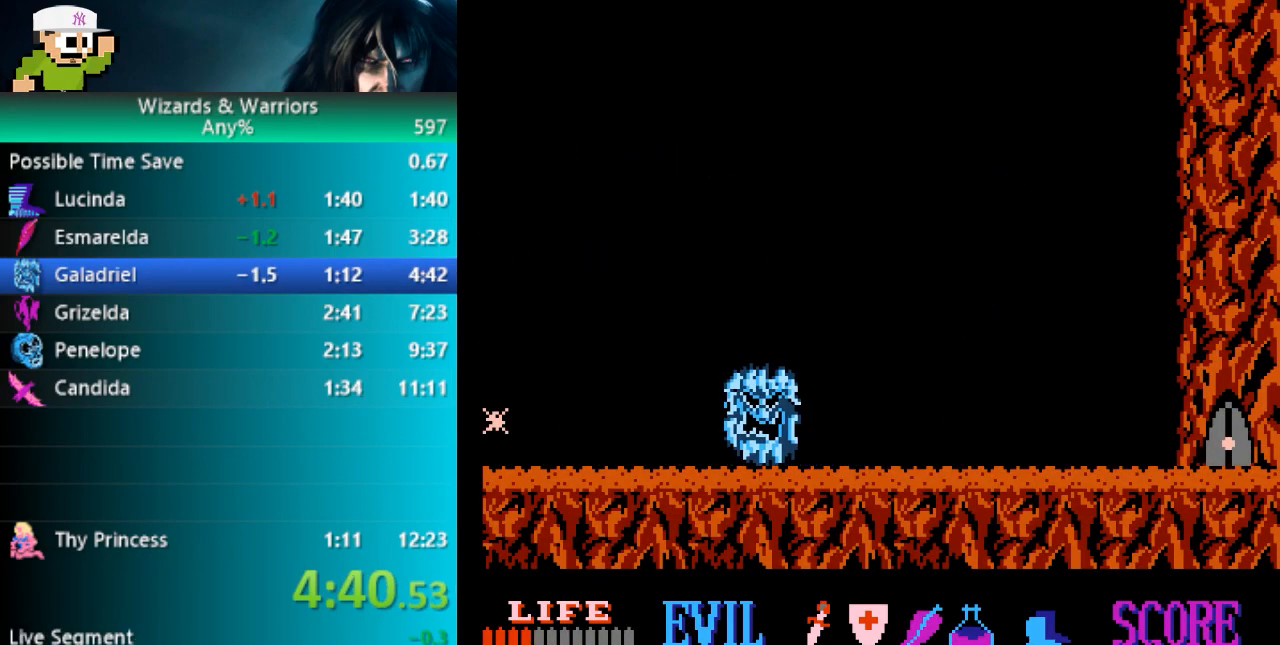
{"buttons": ["SELECT"], "events": [[133, "SELECT", "down"], [250, "SELECT", "up"], [433, "SELECT", "down"]]}
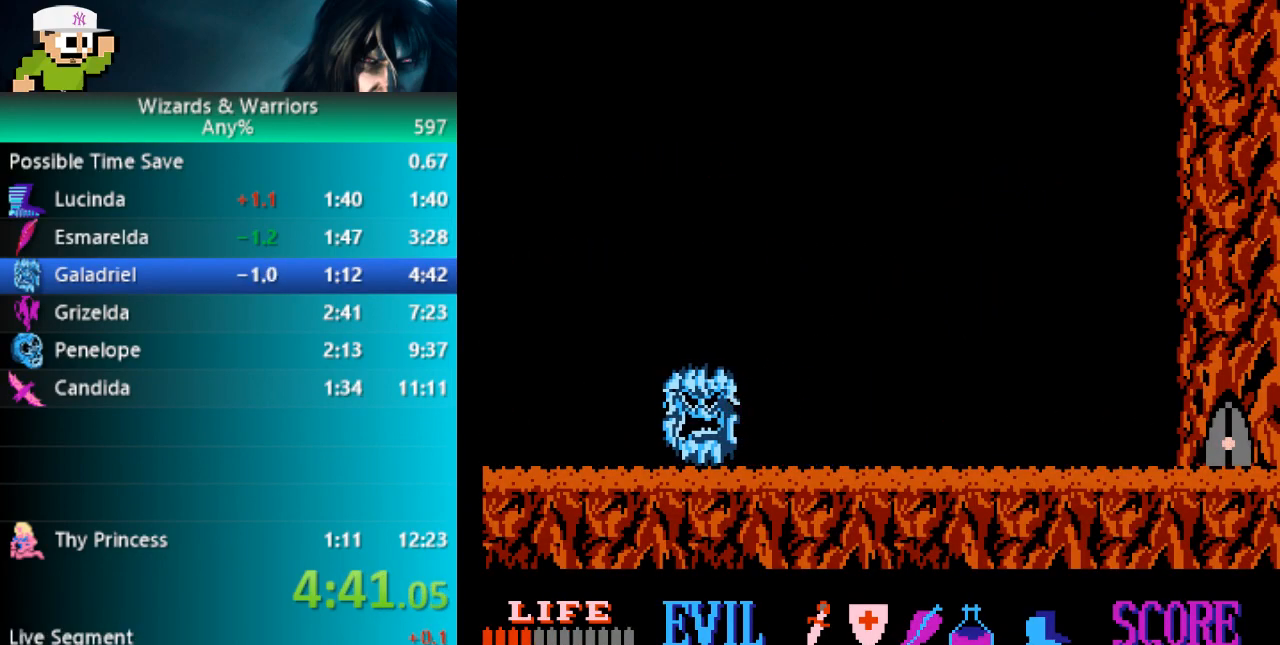
{"buttons": ["DPAD_RIGHT", "SELECT"], "events": [[50, "SELECT", "up"], [183, "SELECT", "down"], [283, "SELECT", "up"], [367, "DPAD_RIGHT", "down"], [467, "SELECT", "down"]]}
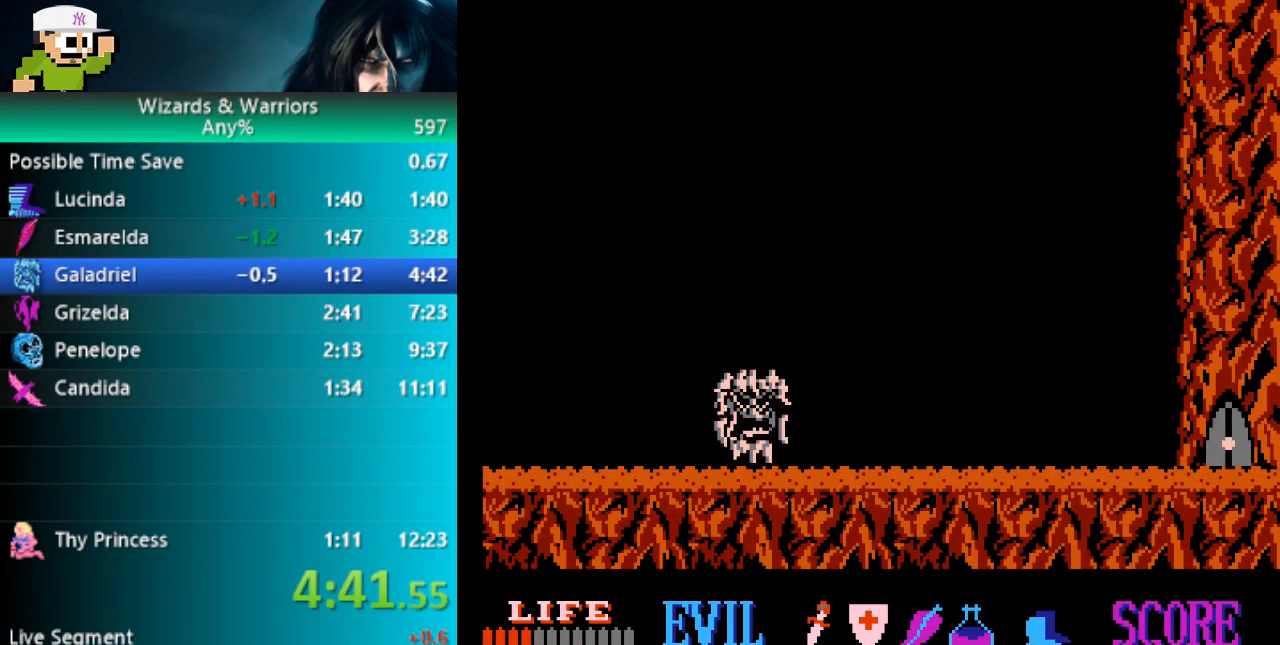
{"buttons": ["SELECT"], "events": [[67, "SELECT", "up"], [83, "DPAD_RIGHT", "up"], [233, "SELECT", "down"], [350, "SELECT", "up"], [467, "SELECT", "down"]]}
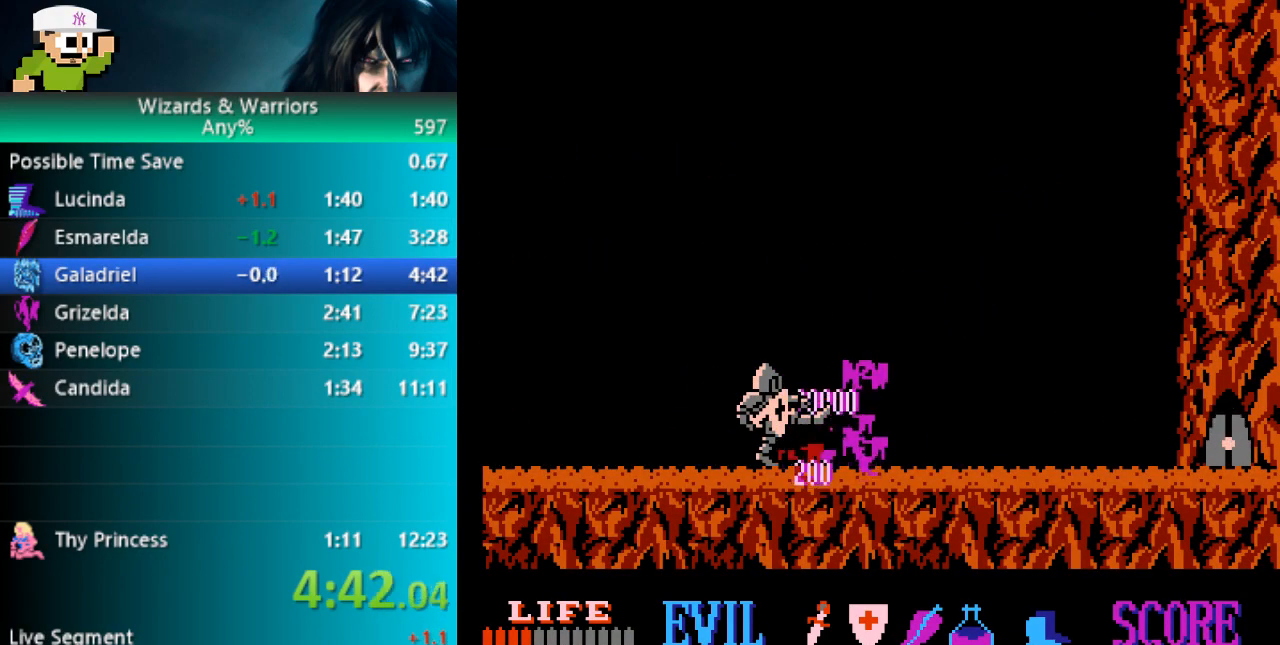
{"buttons": [], "events": [[83, "SELECT", "up"], [183, "SELECT", "down"], [283, "SELECT", "up"], [350, "SELECT", "down"], [467, "SELECT", "up"]]}
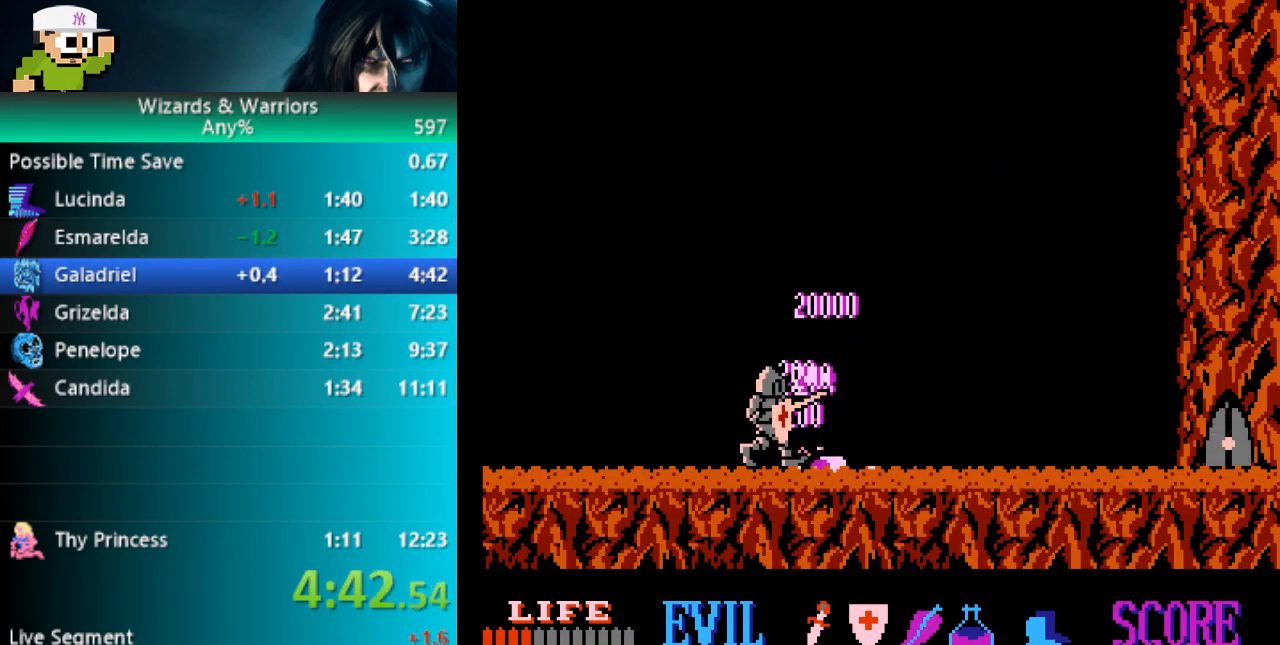
{"buttons": [], "events": [[17, "SELECT", "down"], [83, "SELECT", "up"], [133, "DPAD_RIGHT", "down"], [500, "DPAD_RIGHT", "up"]]}
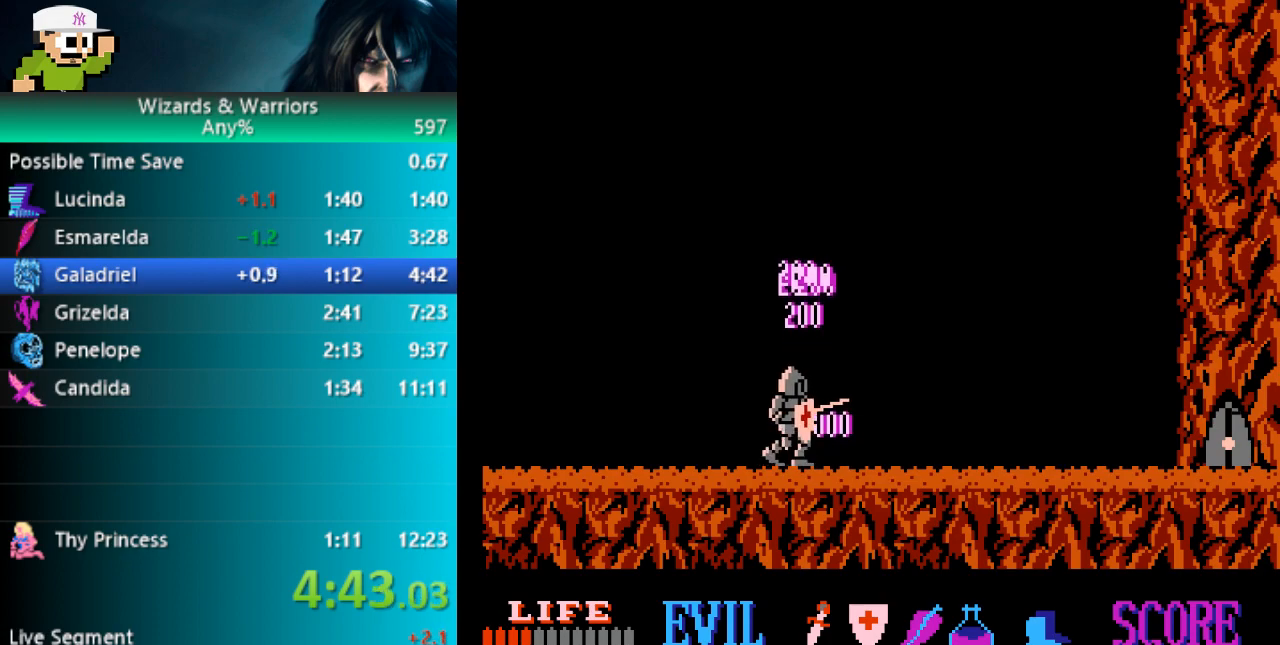
{"buttons": [], "events": []}
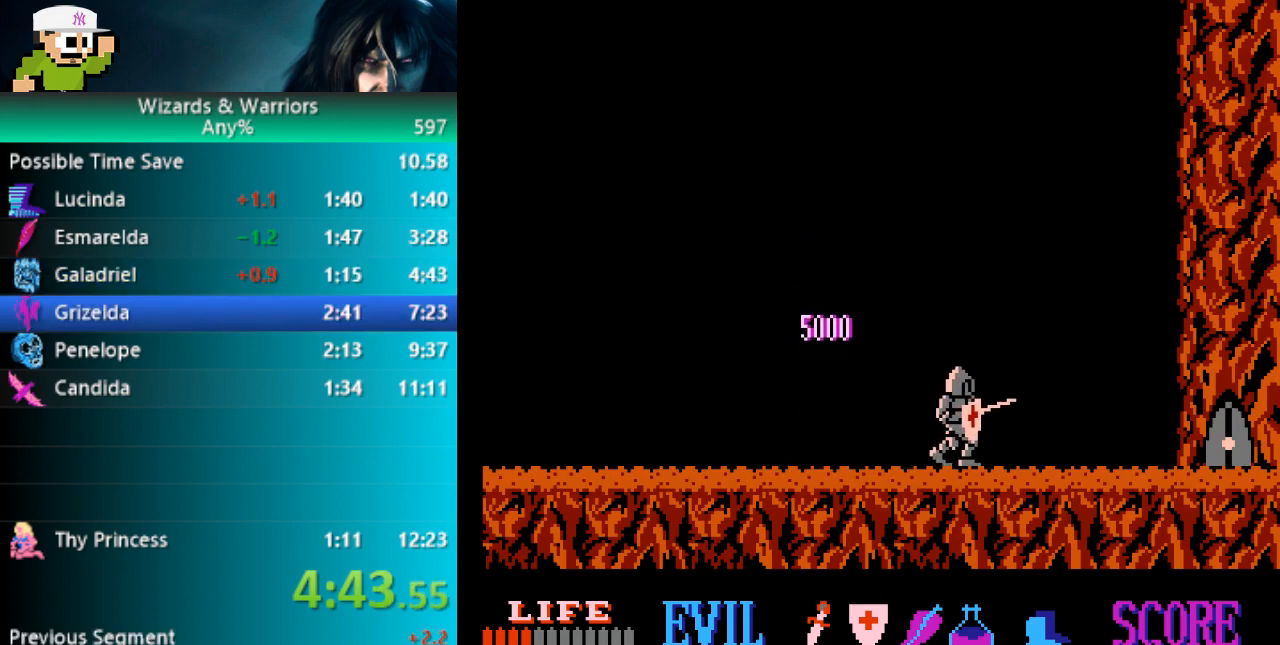
{"buttons": [], "events": []}
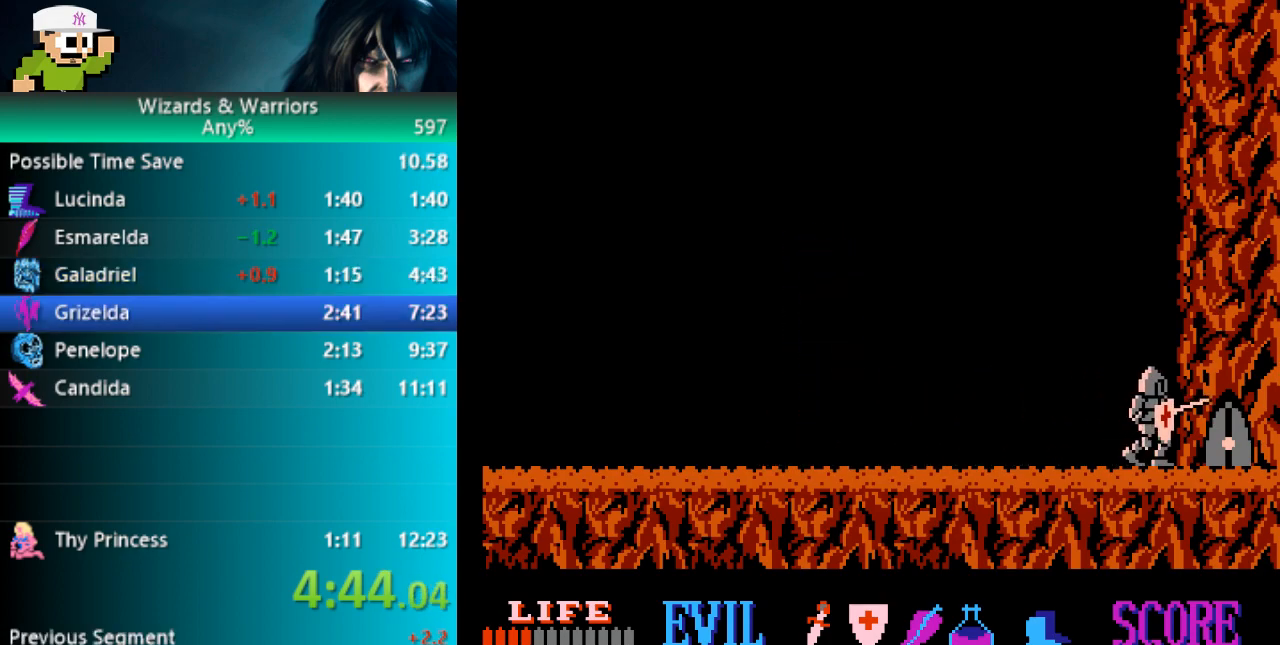
{"buttons": [], "events": []}
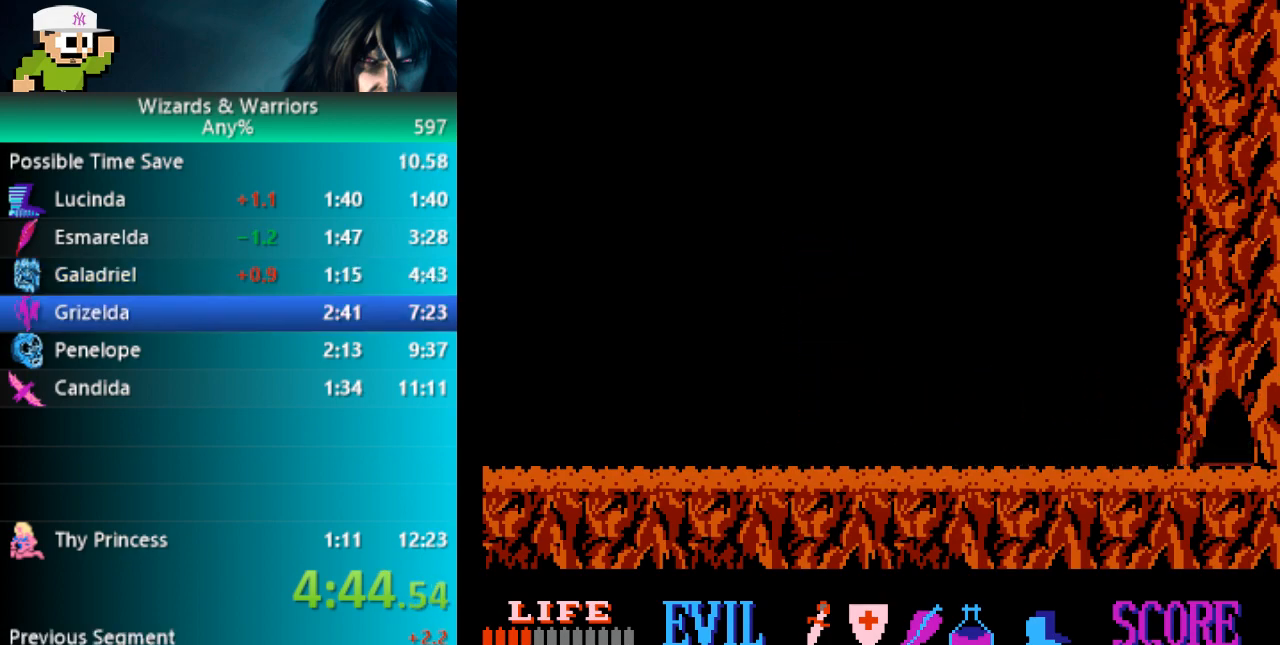
{"buttons": [], "events": []}
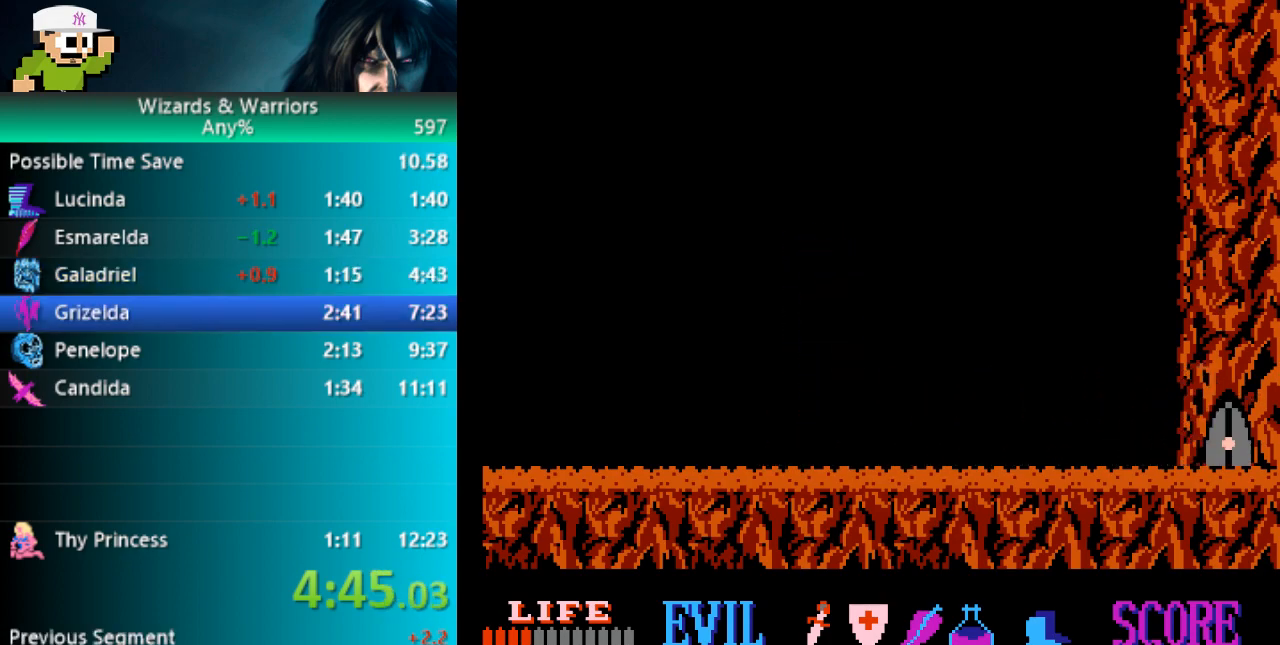
{"buttons": [], "events": []}
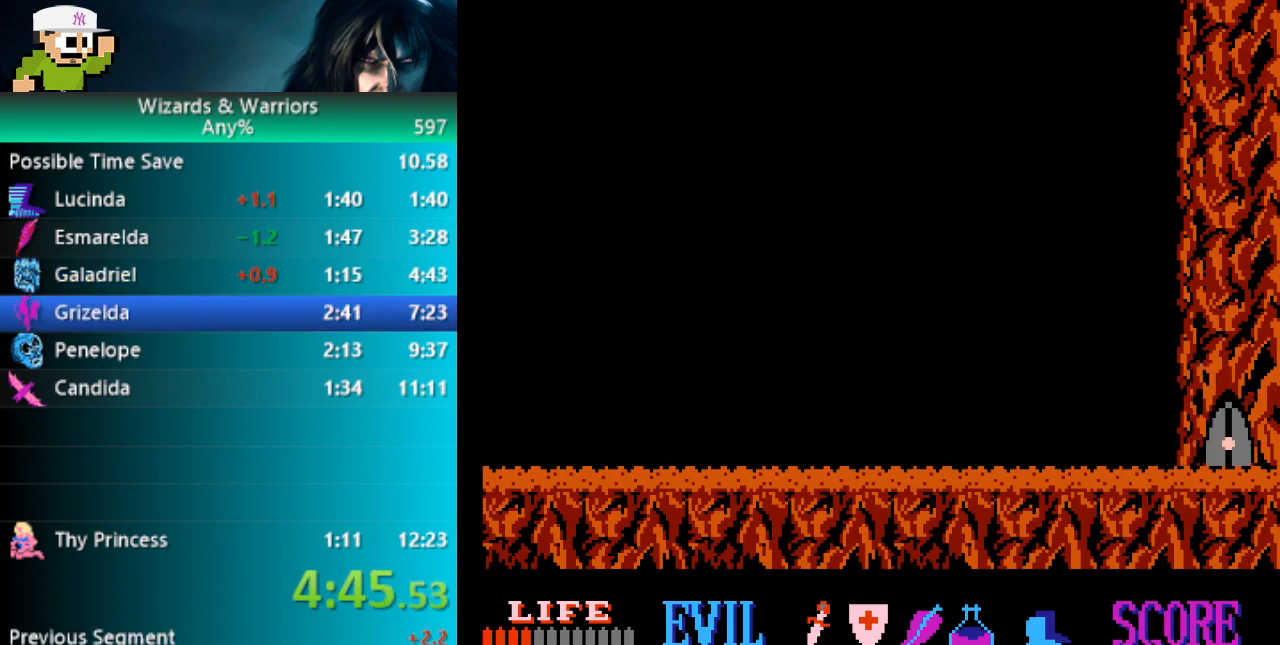
{"buttons": [], "events": []}
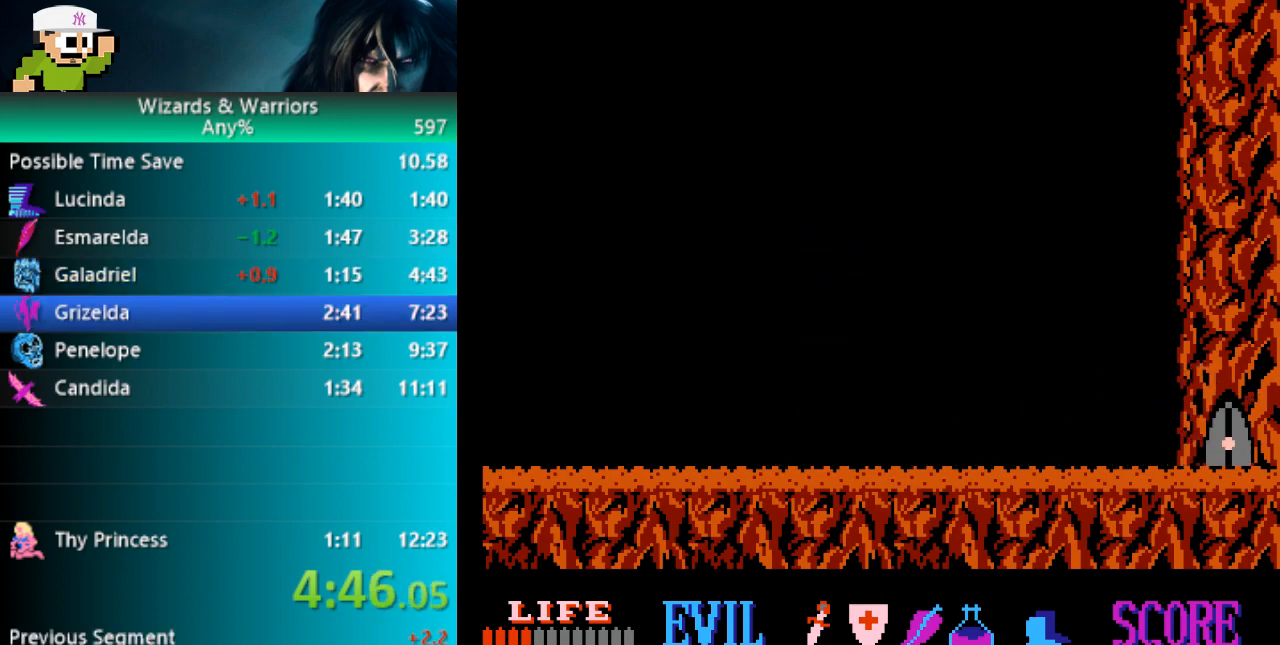
{"buttons": [], "events": []}
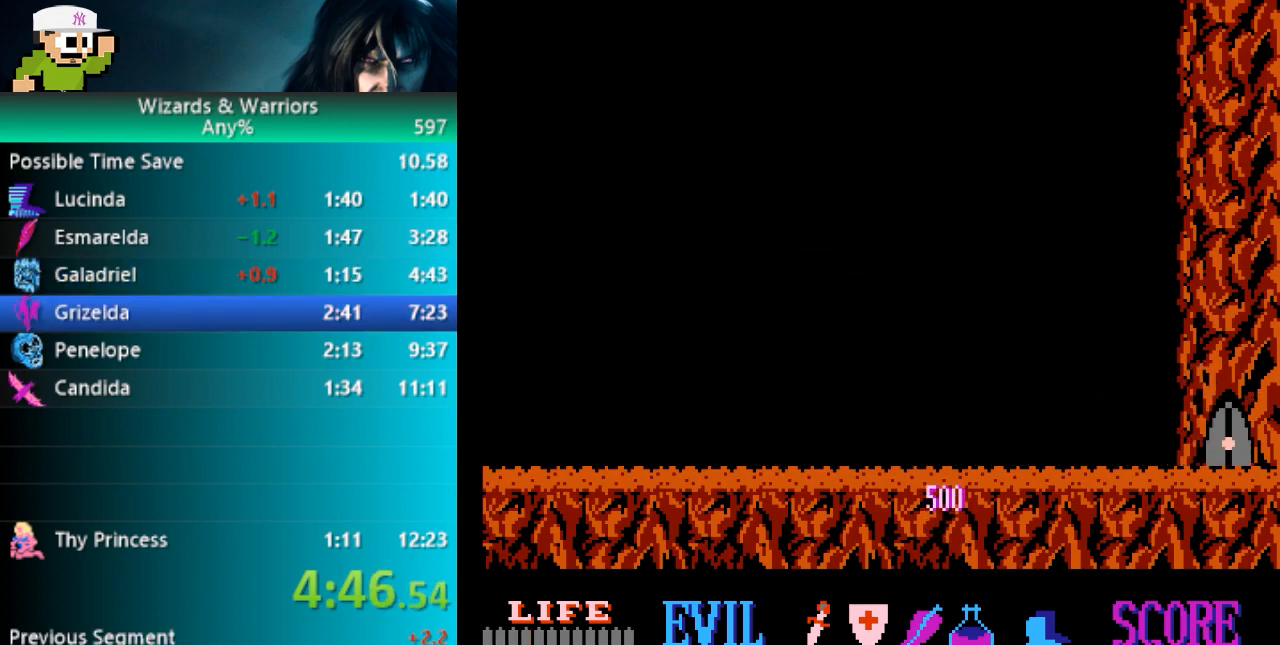
{"buttons": [], "events": []}